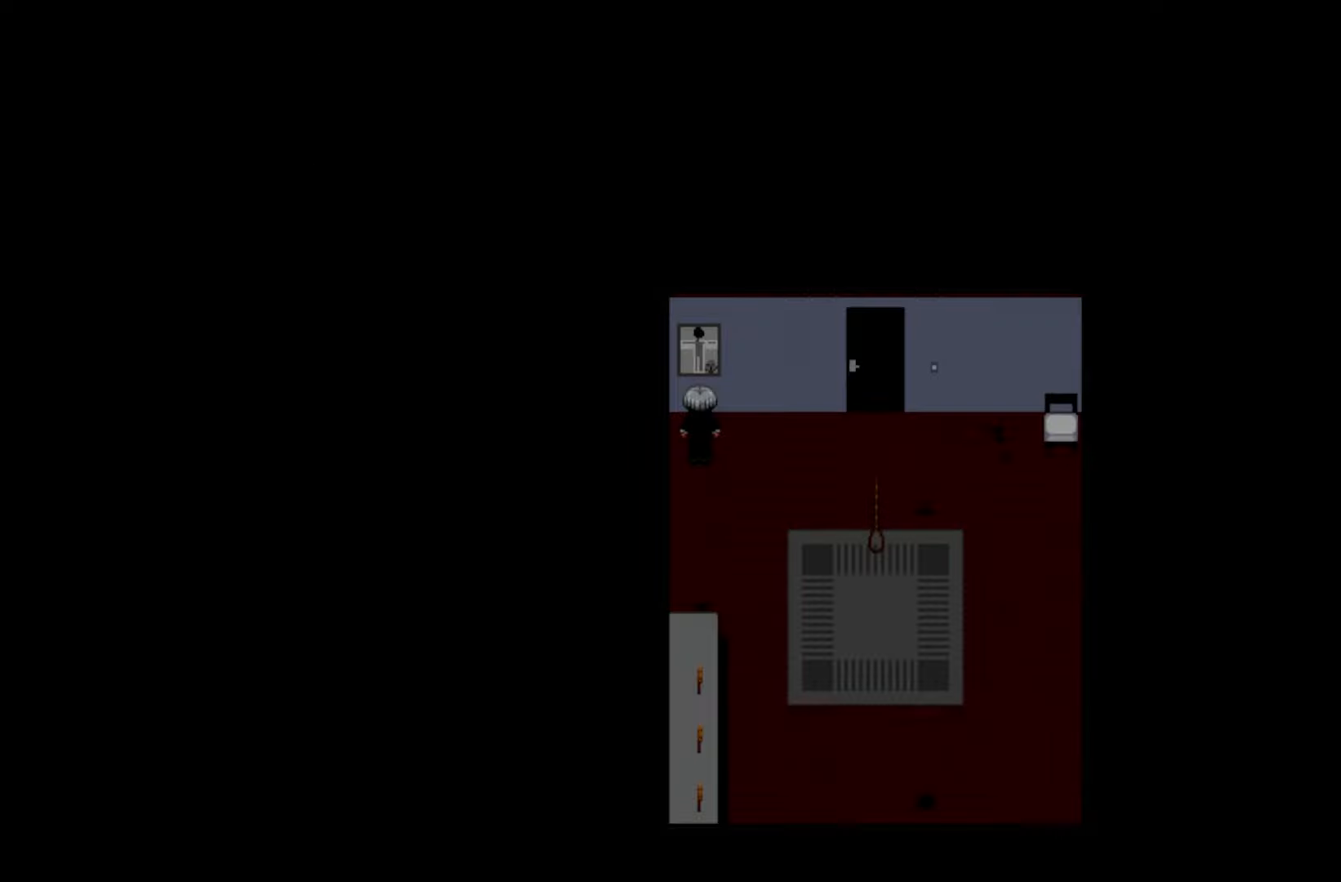
Gameplay with keyboard and mouse; each line is a JSON object with the keys and mouse buttons held at the frame after it. "events" lists presses ("down") and releases ("up") of "1", "2", "3", "4", "5", "6", "7", "a", "d", "e", "q", "r", "s", "space", "w" and "mouse_left" between this image and that frame as [ms after this image, input, new state], when the widget could be followed in between. "mouse_left" = the "left" button of the "mouse" list. No other keys are recorded. Not read: mouse_move.
{"keys": ["space"], "mouse": [], "events": [[383, "space", "down"]]}
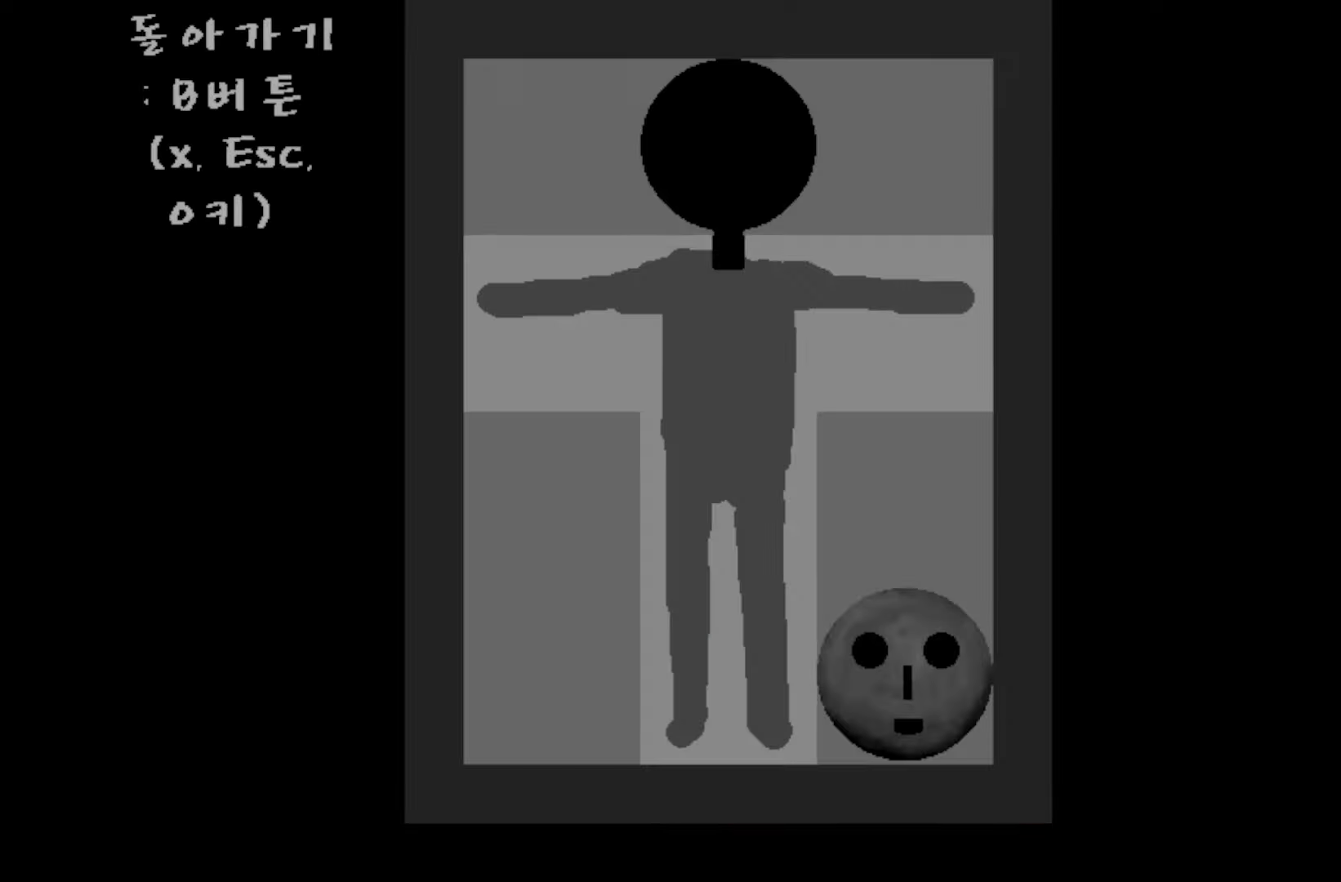
{"keys": [], "mouse": [], "events": [[17, "space", "up"]]}
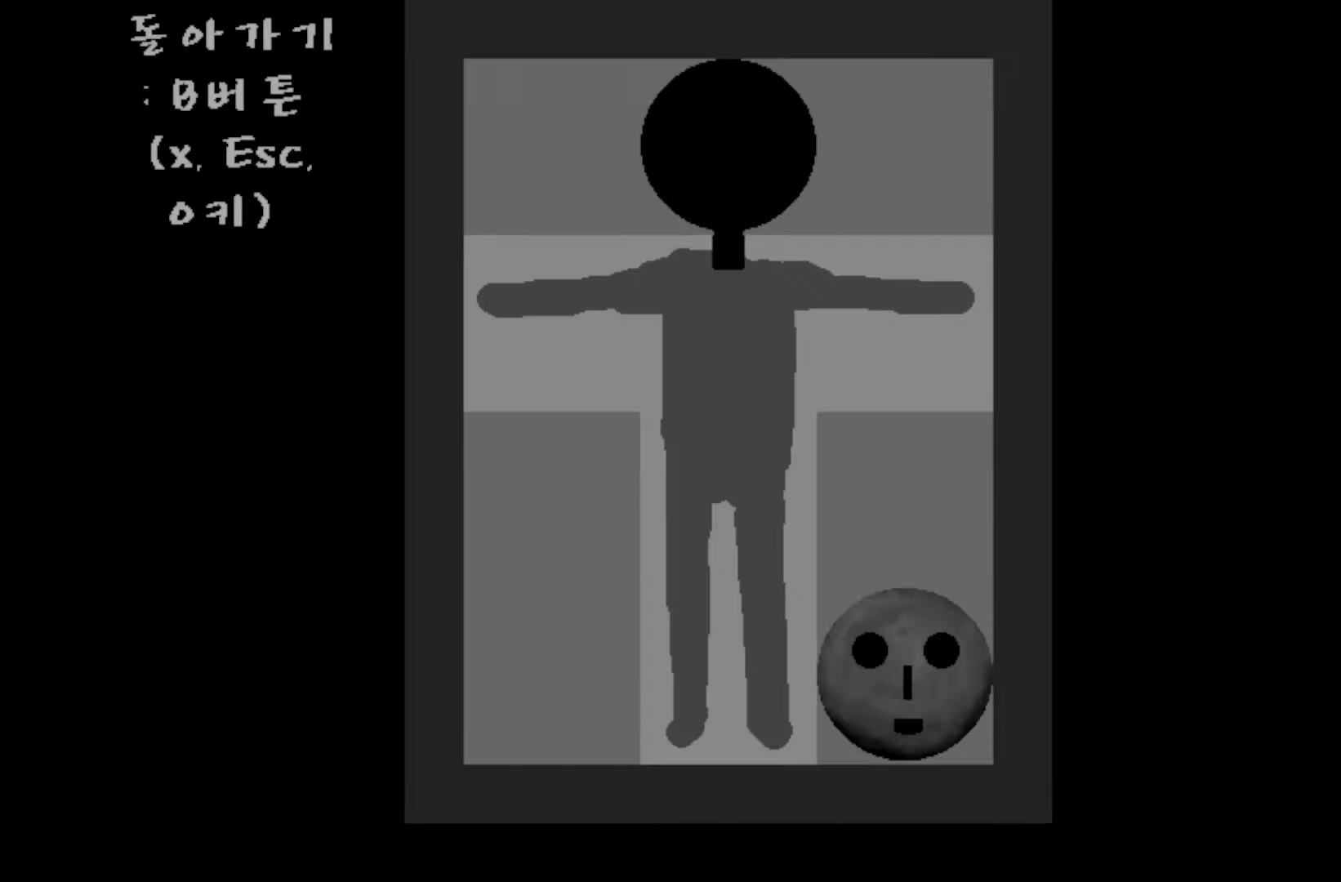
{"keys": [], "mouse": [], "events": []}
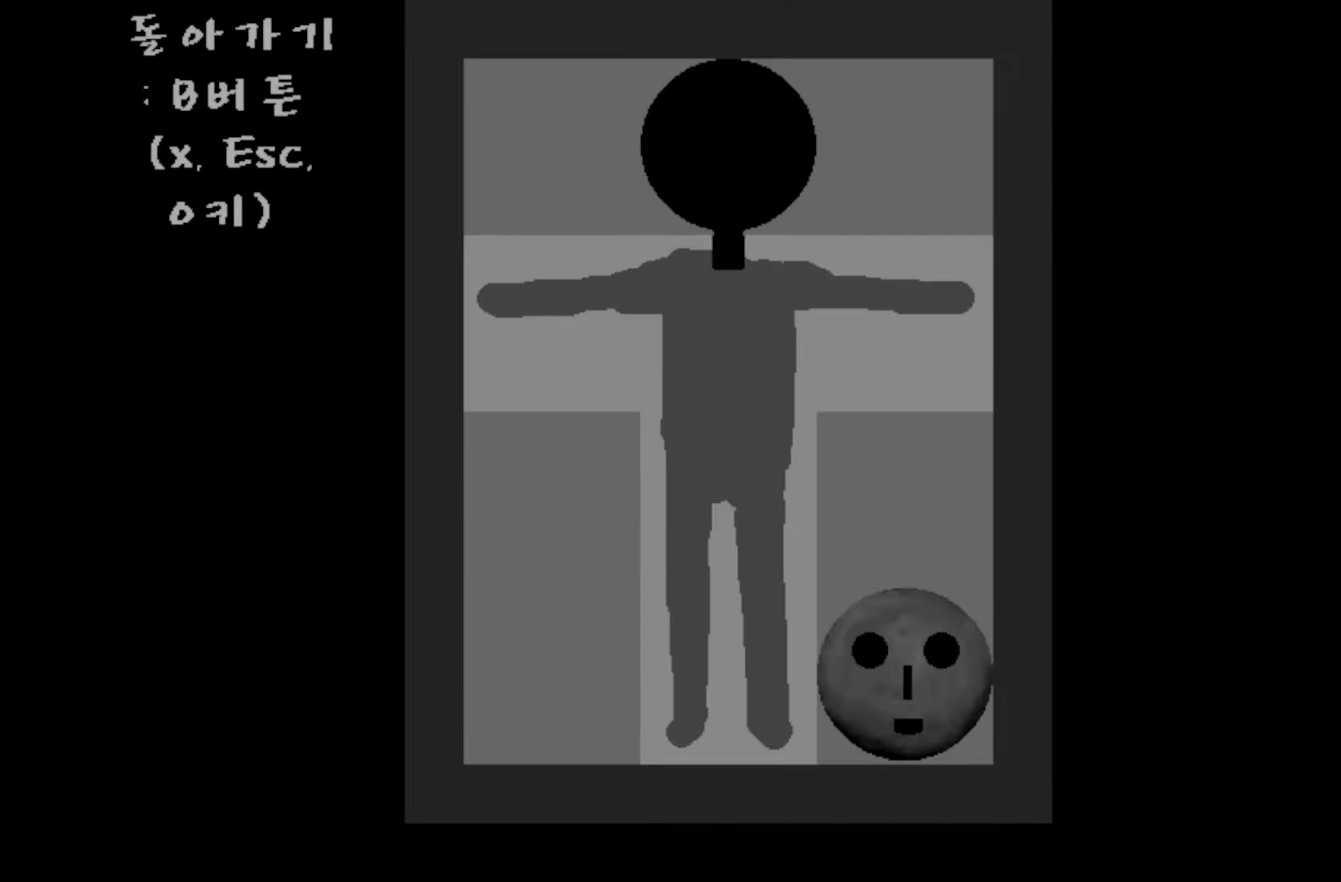
{"keys": [], "mouse": [], "events": []}
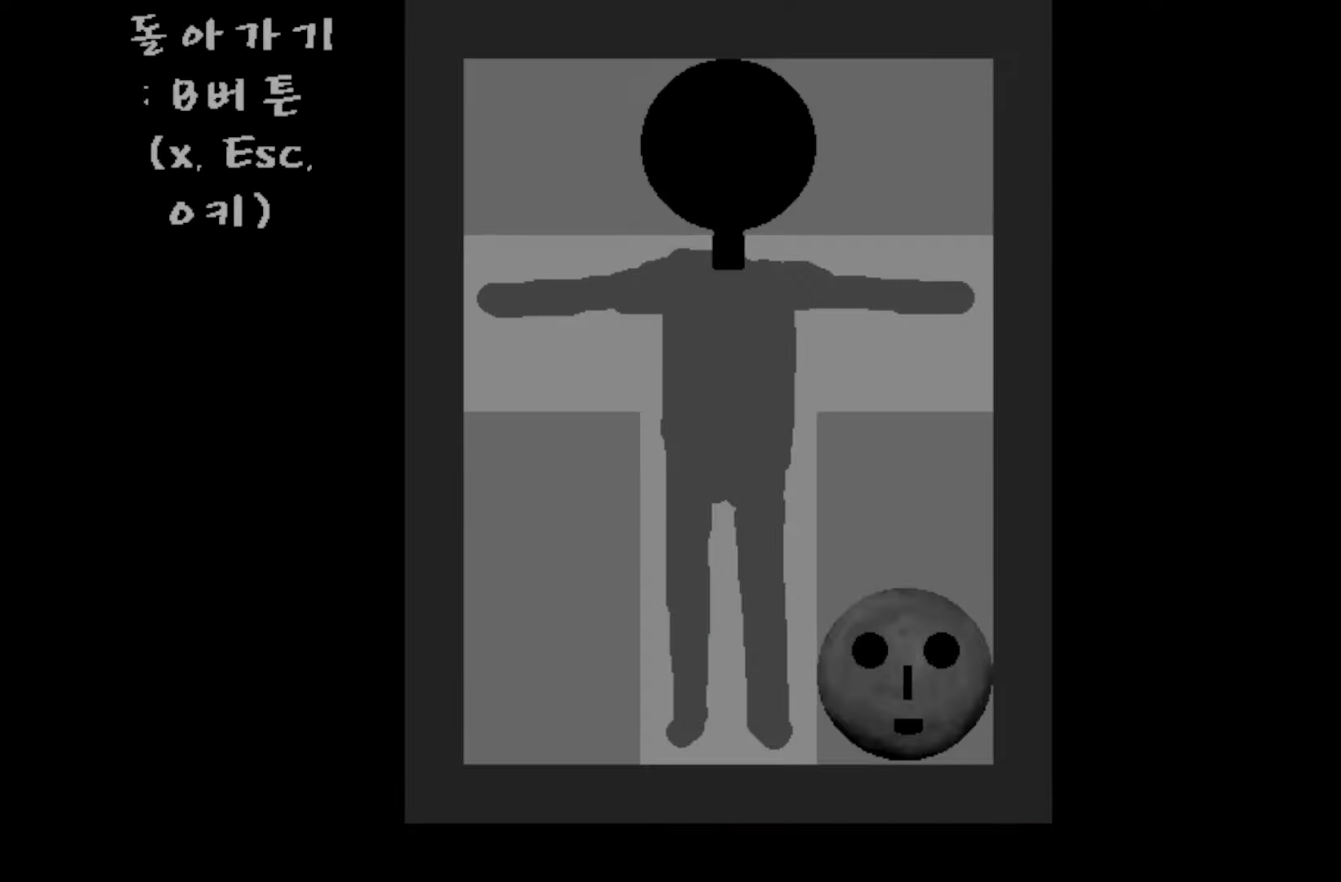
{"keys": [], "mouse": [], "events": []}
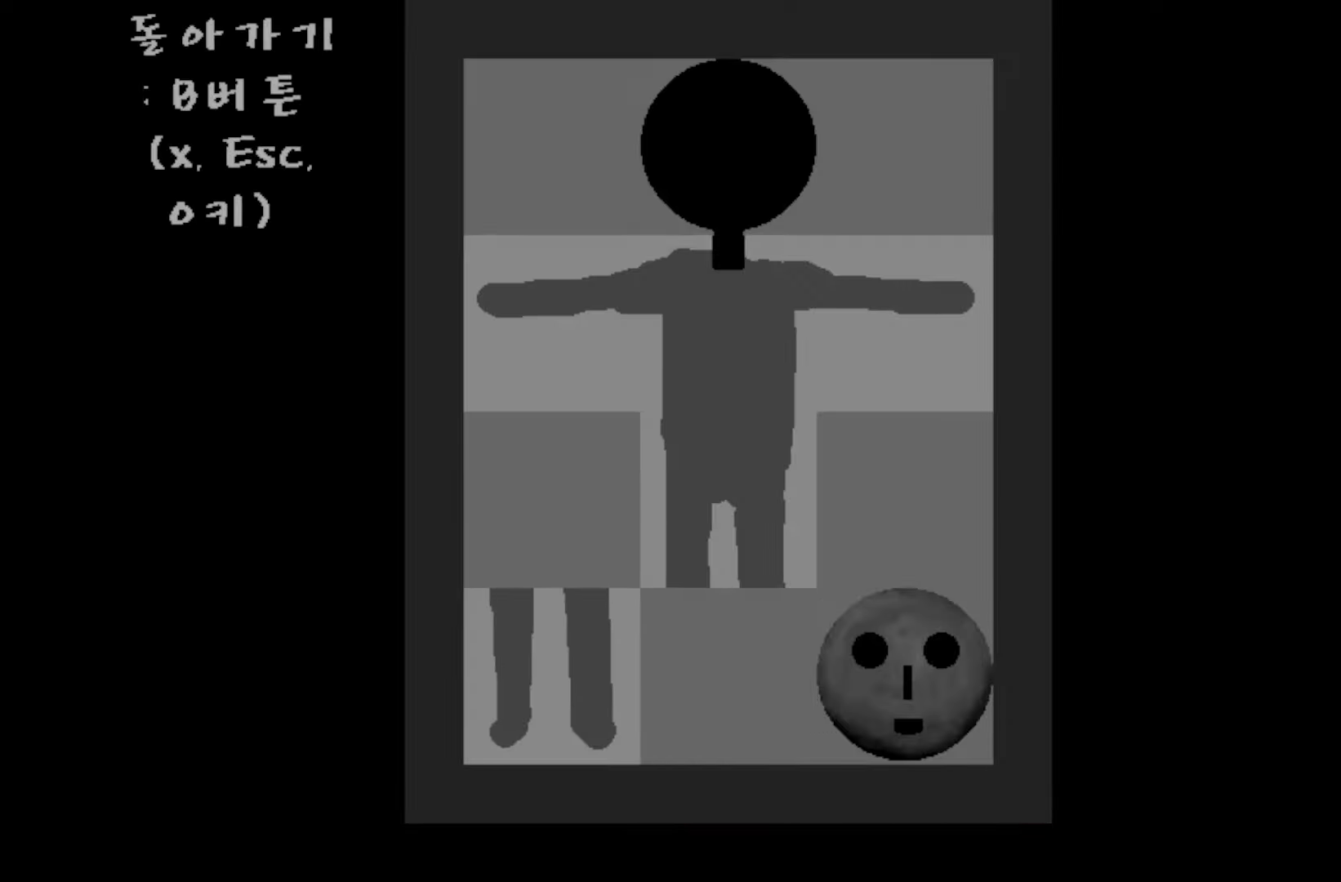
{"keys": [], "mouse": [], "events": []}
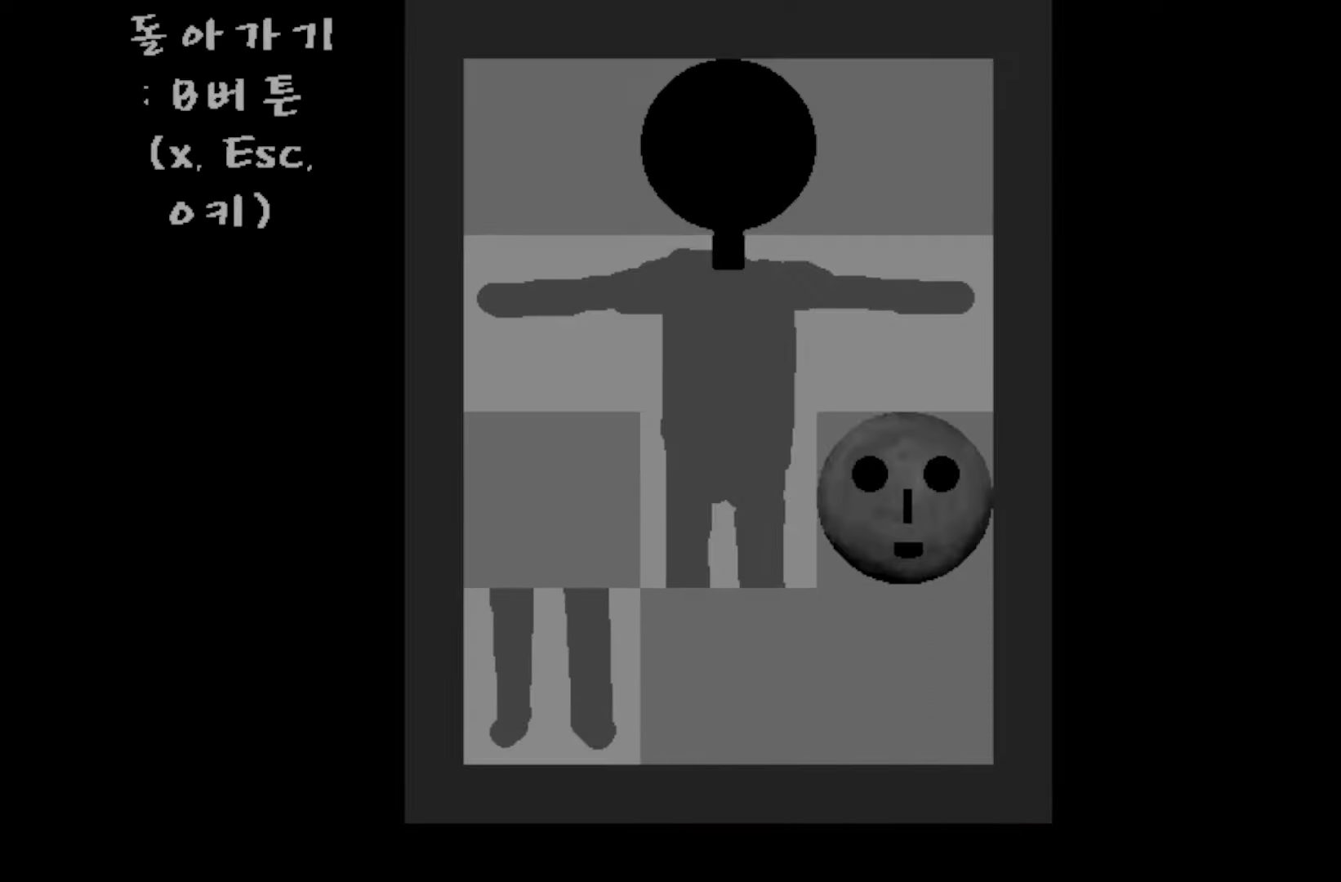
{"keys": [], "mouse": [], "events": []}
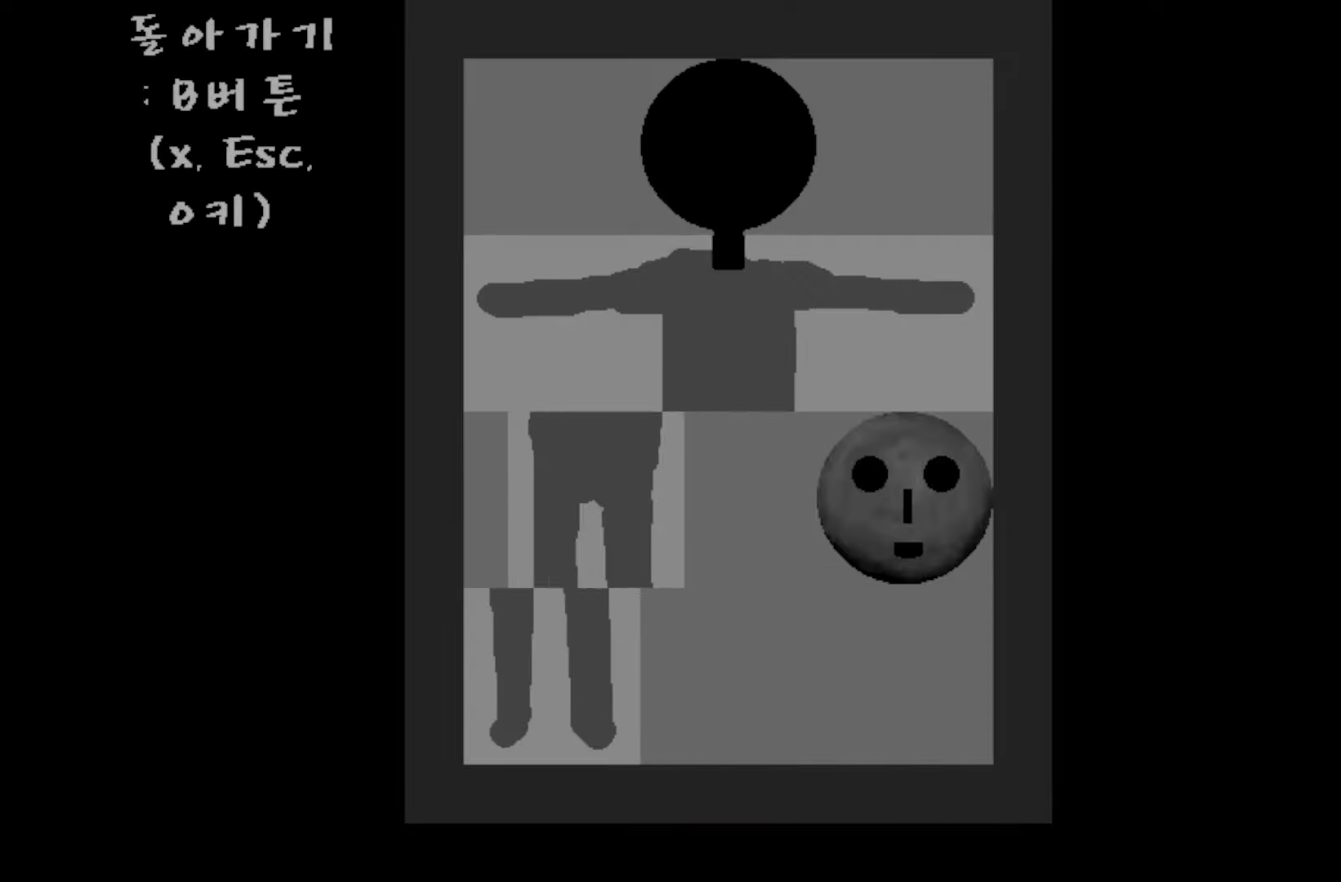
{"keys": [], "mouse": [], "events": []}
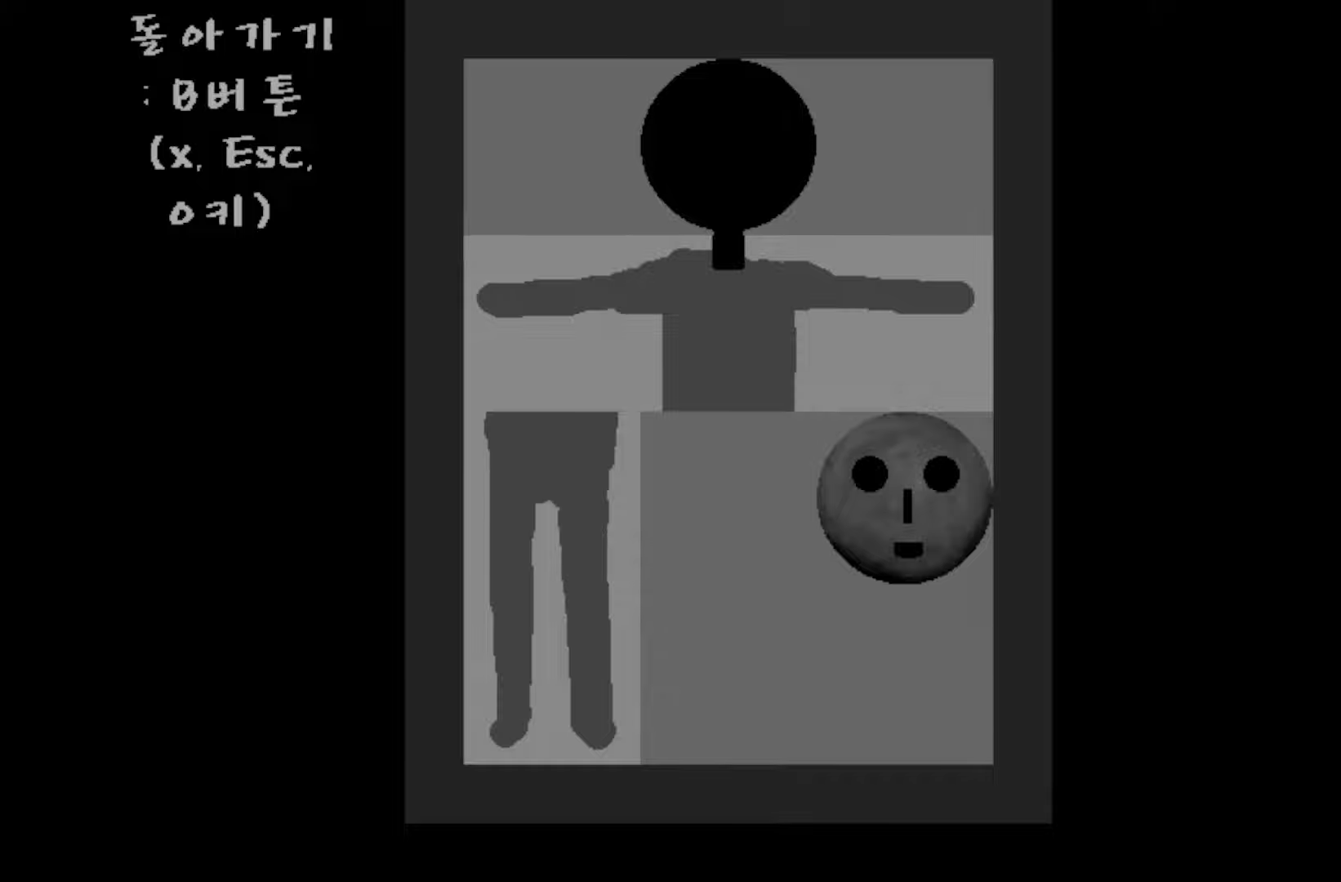
{"keys": [], "mouse": [], "events": []}
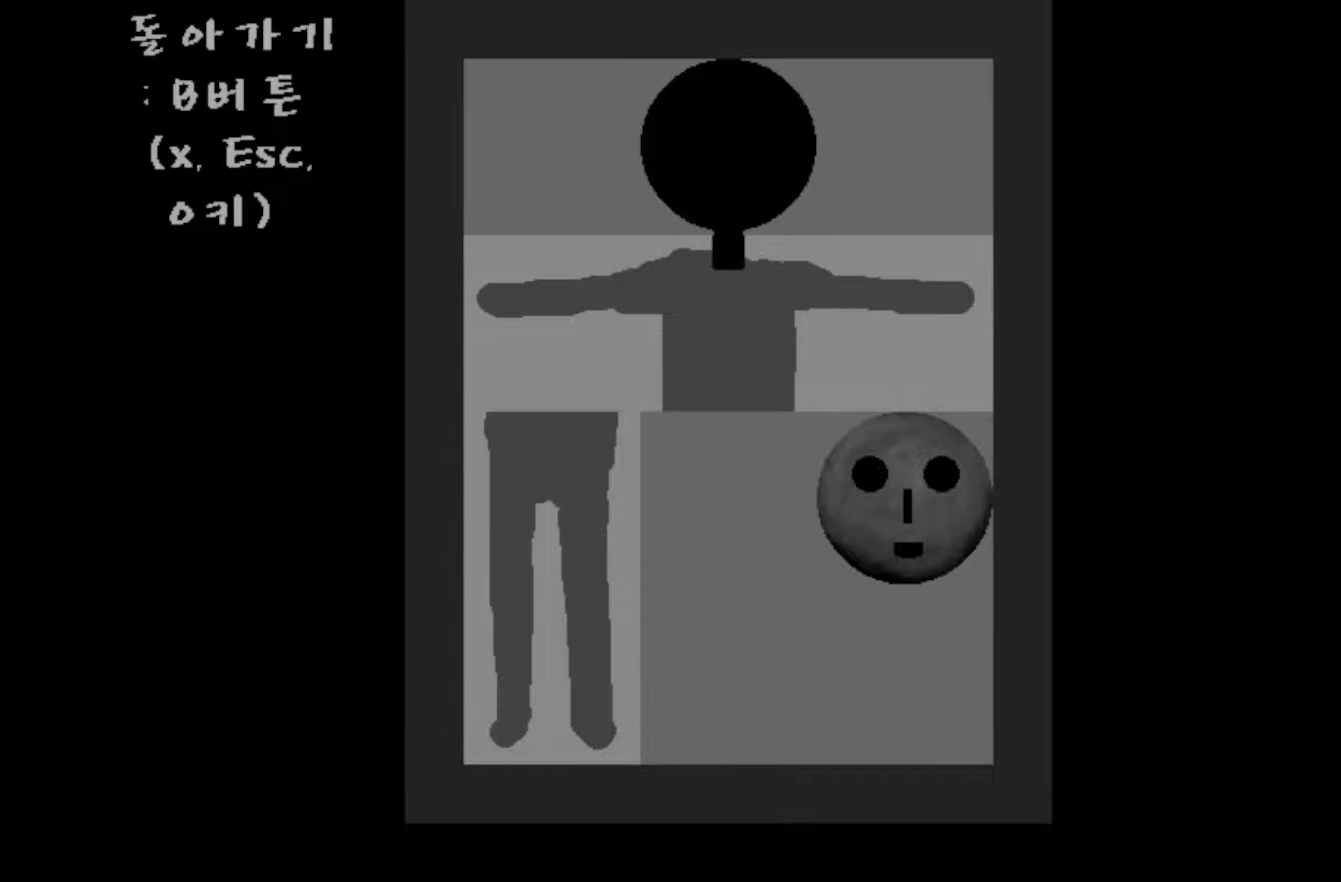
{"keys": [], "mouse": [], "events": []}
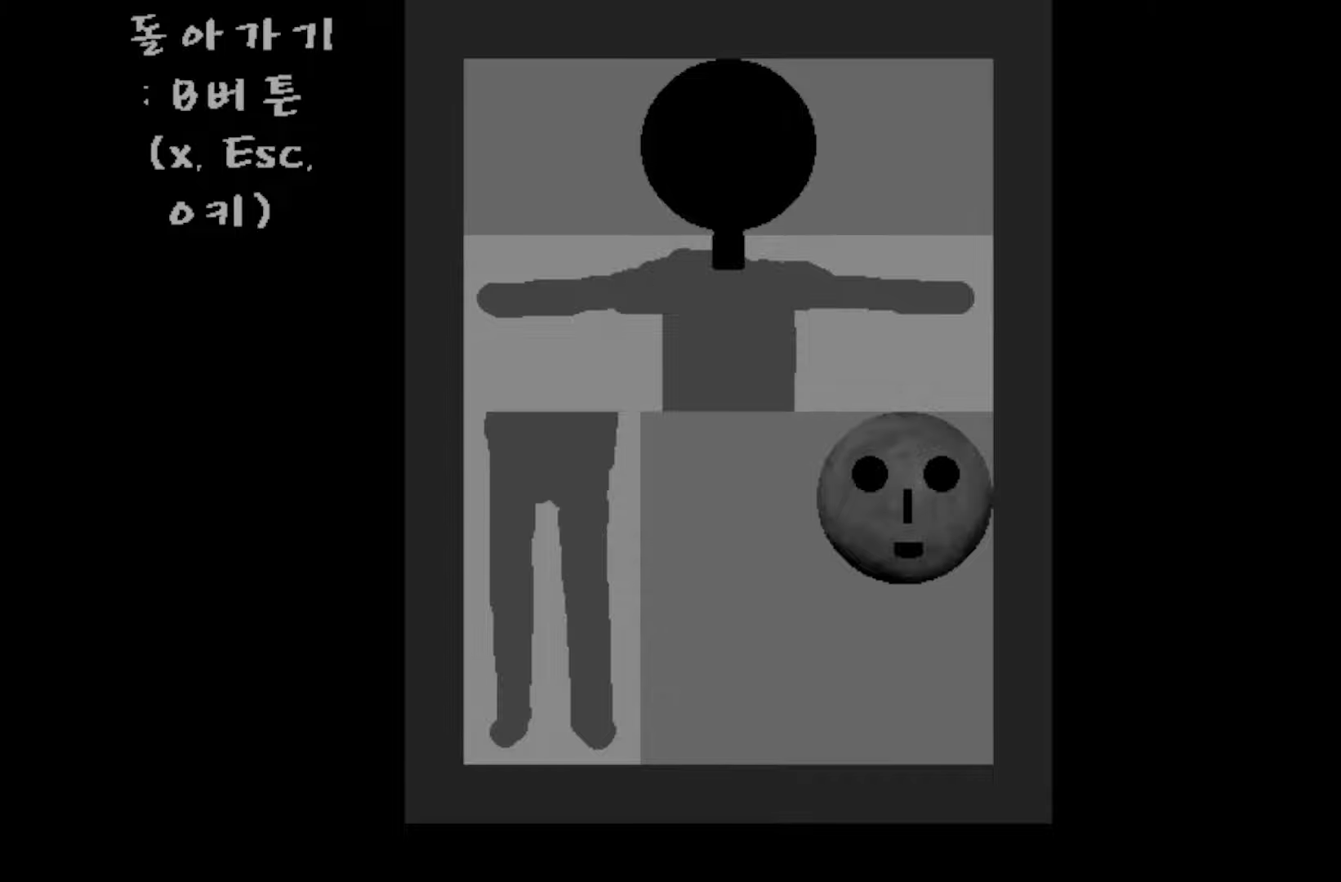
{"keys": [], "mouse": [], "events": []}
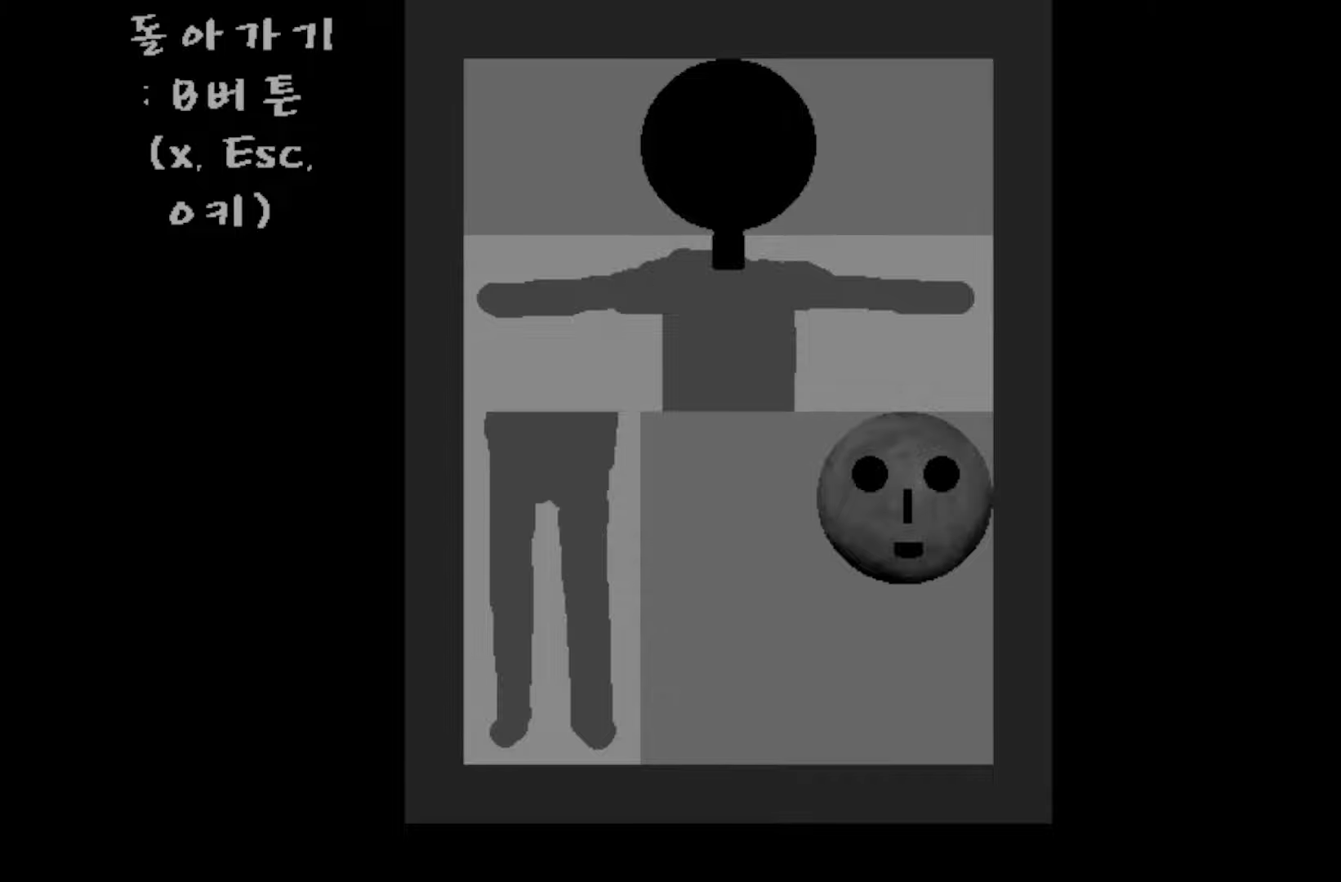
{"keys": [], "mouse": [], "events": []}
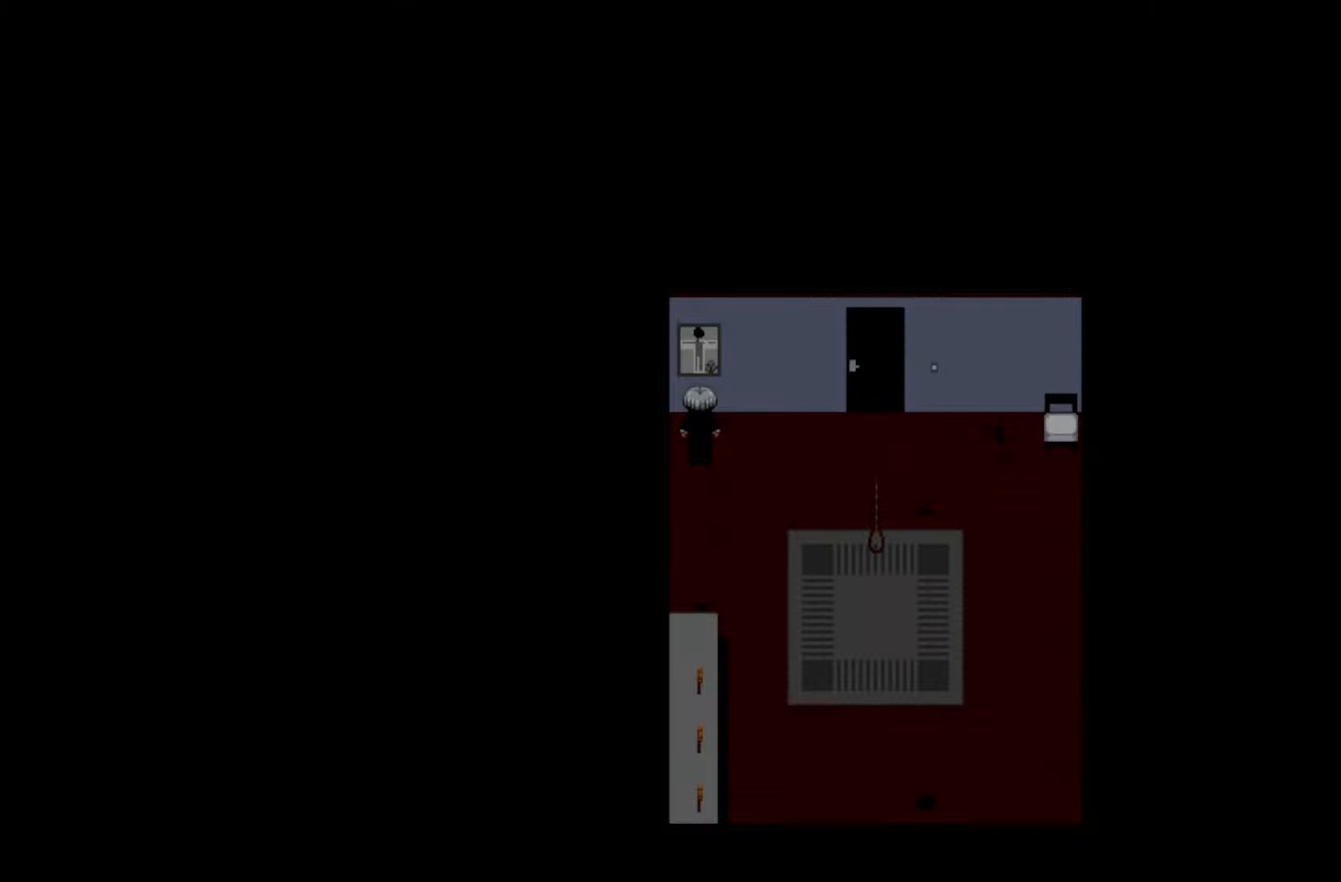
{"keys": ["space"], "mouse": [], "events": [[467, "space", "down"]]}
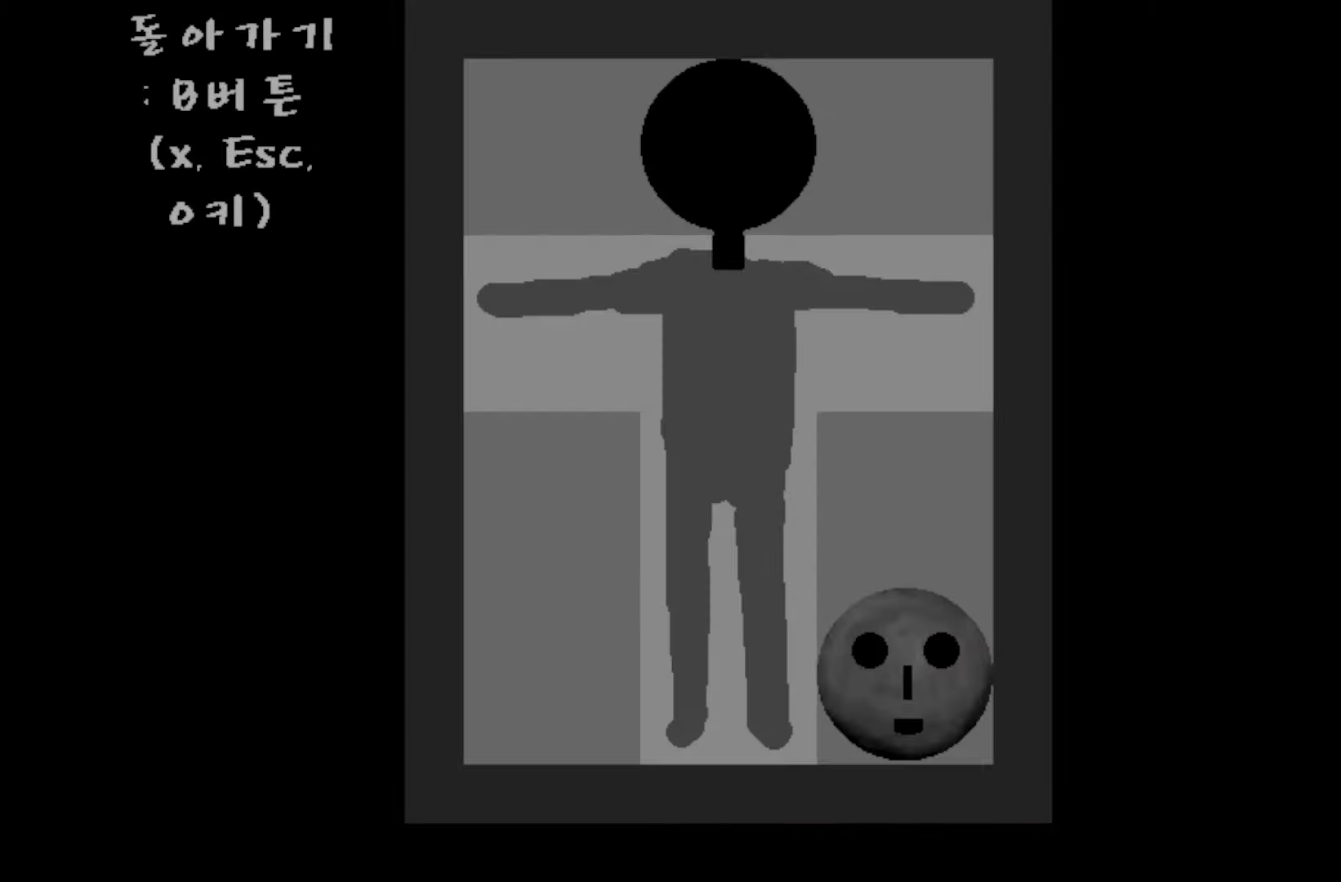
{"keys": [], "mouse": [], "events": [[100, "space", "up"]]}